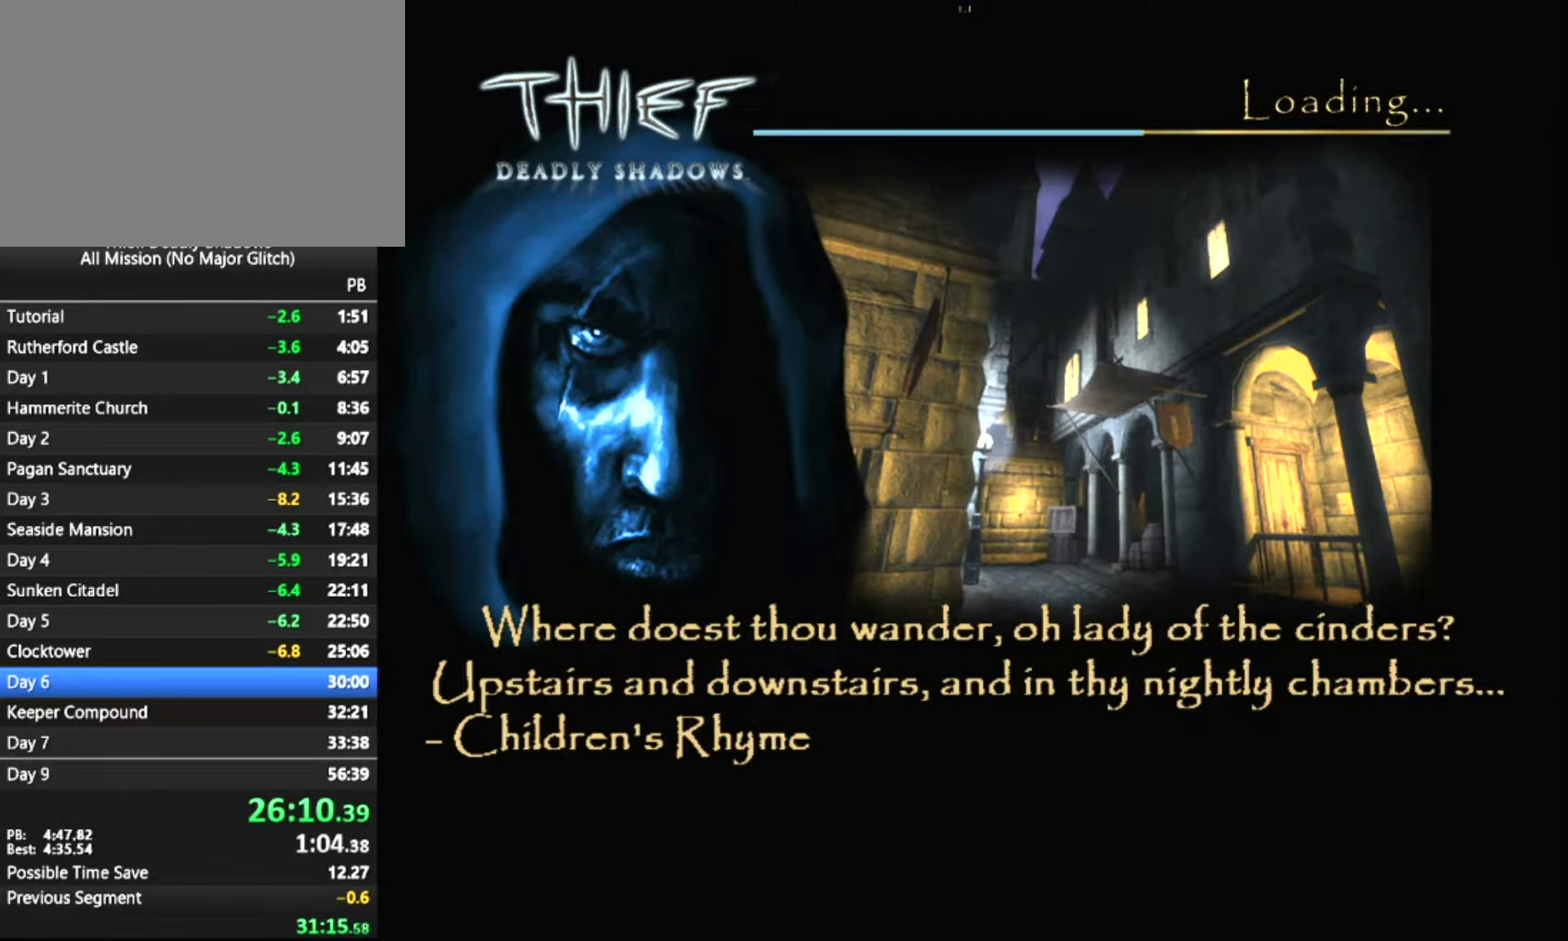
Gameplay with keyboard and mouse; each line is a JSON object with the keys and mouse buttons held at the frame after it. "events" lists presses ("down") and releases ("up") of "1", "2", "3", "4", "5", "a", "alt", "c", "ctrl", "d", "e", "escape", "f", "f5", "f6", "f9", "q", "r", "s", "shift", "space", "tab", "v", "w", "x", "z", "mouse_left" and "mouse_right" between this image and that frame as [ms after this image, input, new state], when the widget could be followed in between. "mouse_left", "mouse_right" = the "left", "right" buttons of the "mouse" list. No other keys are recorded. "mouse_move" is the direction in which the mouse moves at that frame (one of eight, or "still"), when it could be read.
{"keys": ["z"], "mouse": [], "mouse_move": "still", "events": [[134, "z", "down"]]}
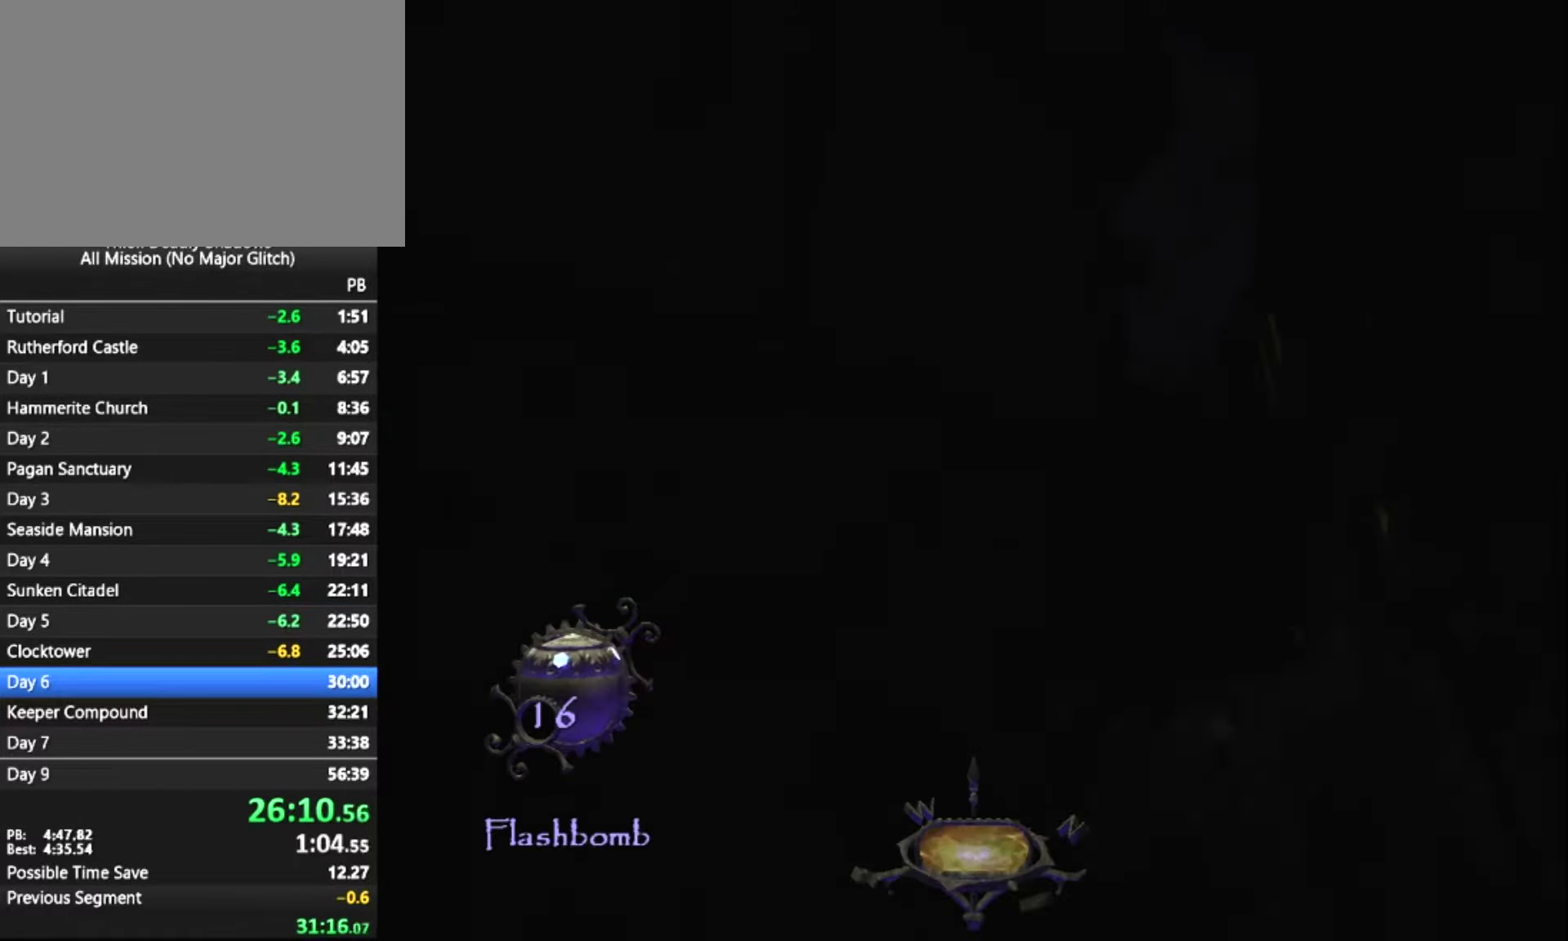
{"keys": ["z"], "mouse": [], "mouse_move": "still", "events": []}
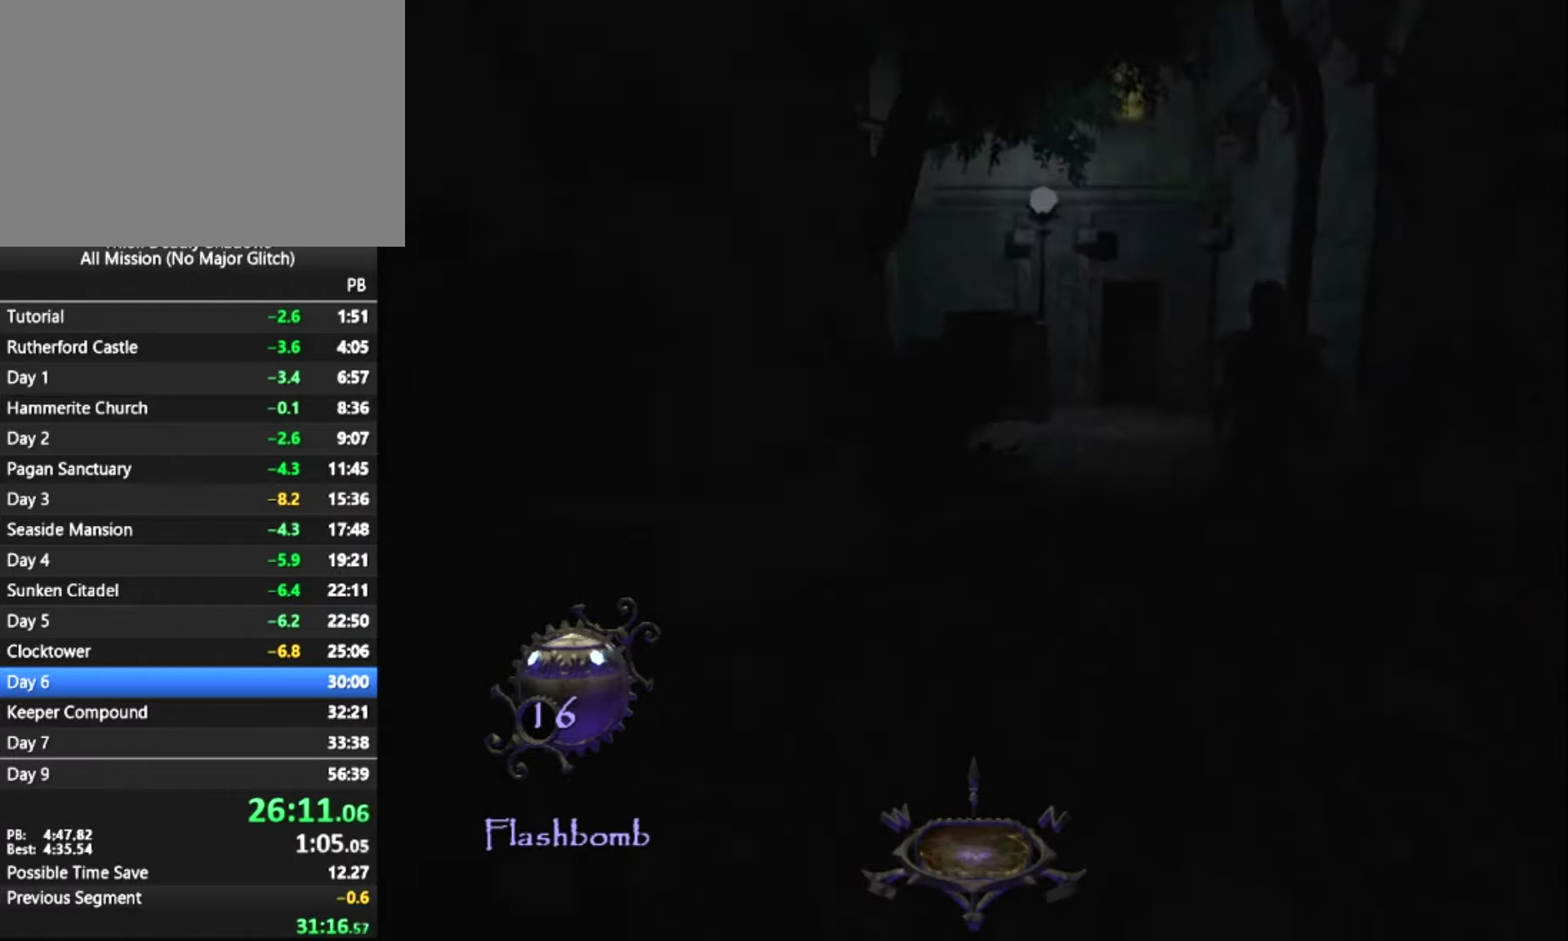
{"keys": ["z"], "mouse": [], "mouse_move": "still", "events": []}
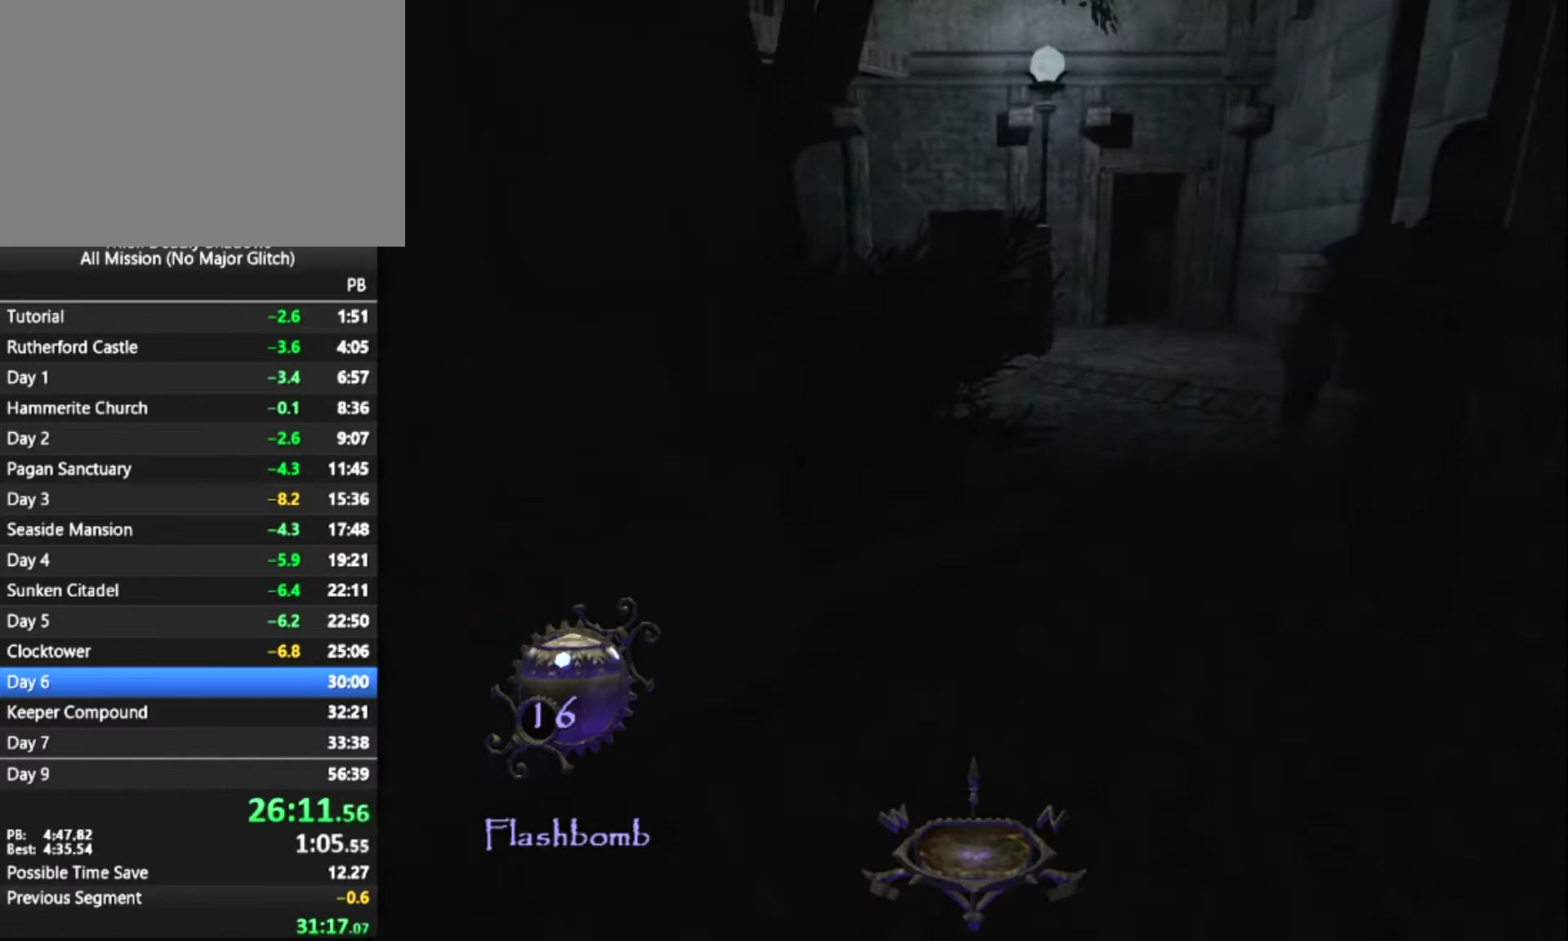
{"keys": ["space", "z"], "mouse": [], "mouse_move": "still", "events": [[416, "space", "down"]]}
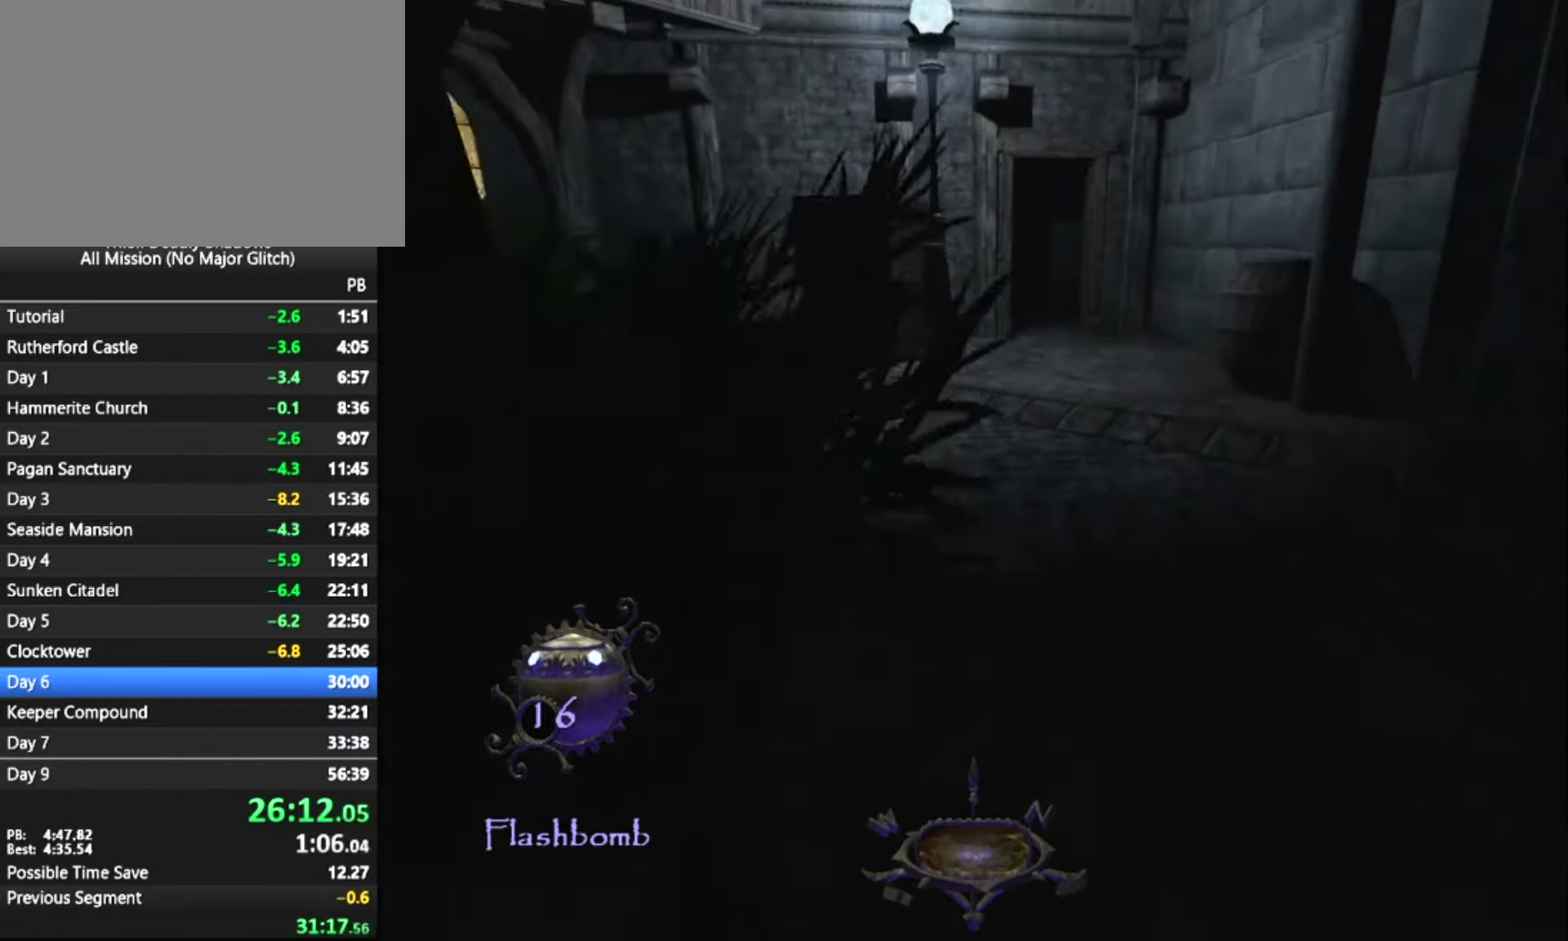
{"keys": ["z"], "mouse": [], "mouse_move": "still", "events": [[100, "space", "up"]]}
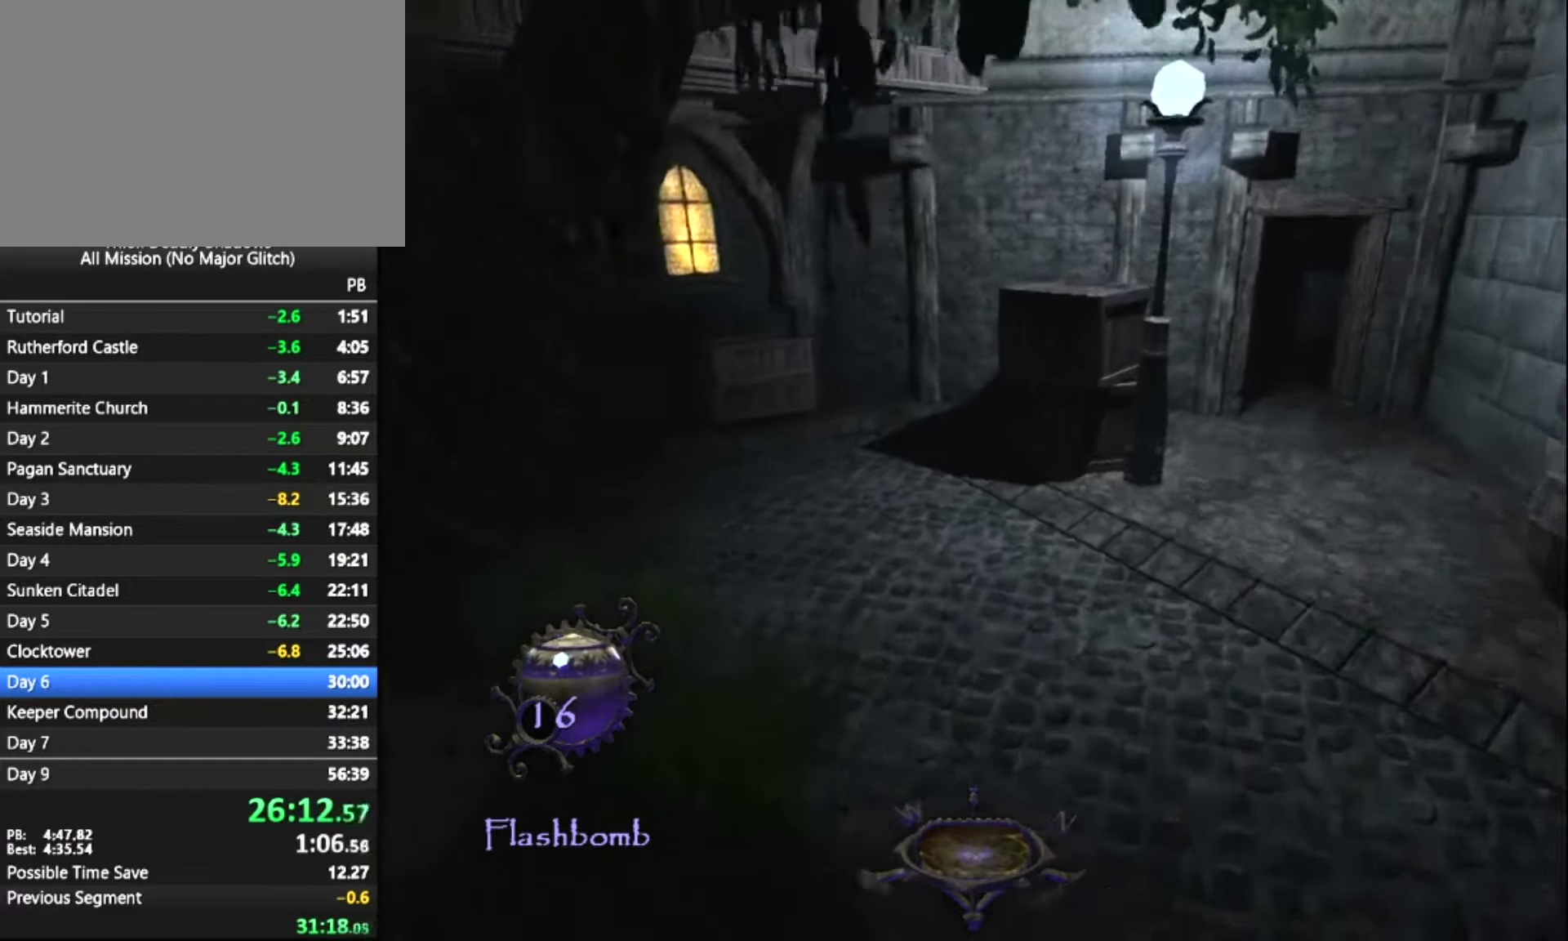
{"keys": ["z"], "mouse": [], "mouse_move": "still", "events": []}
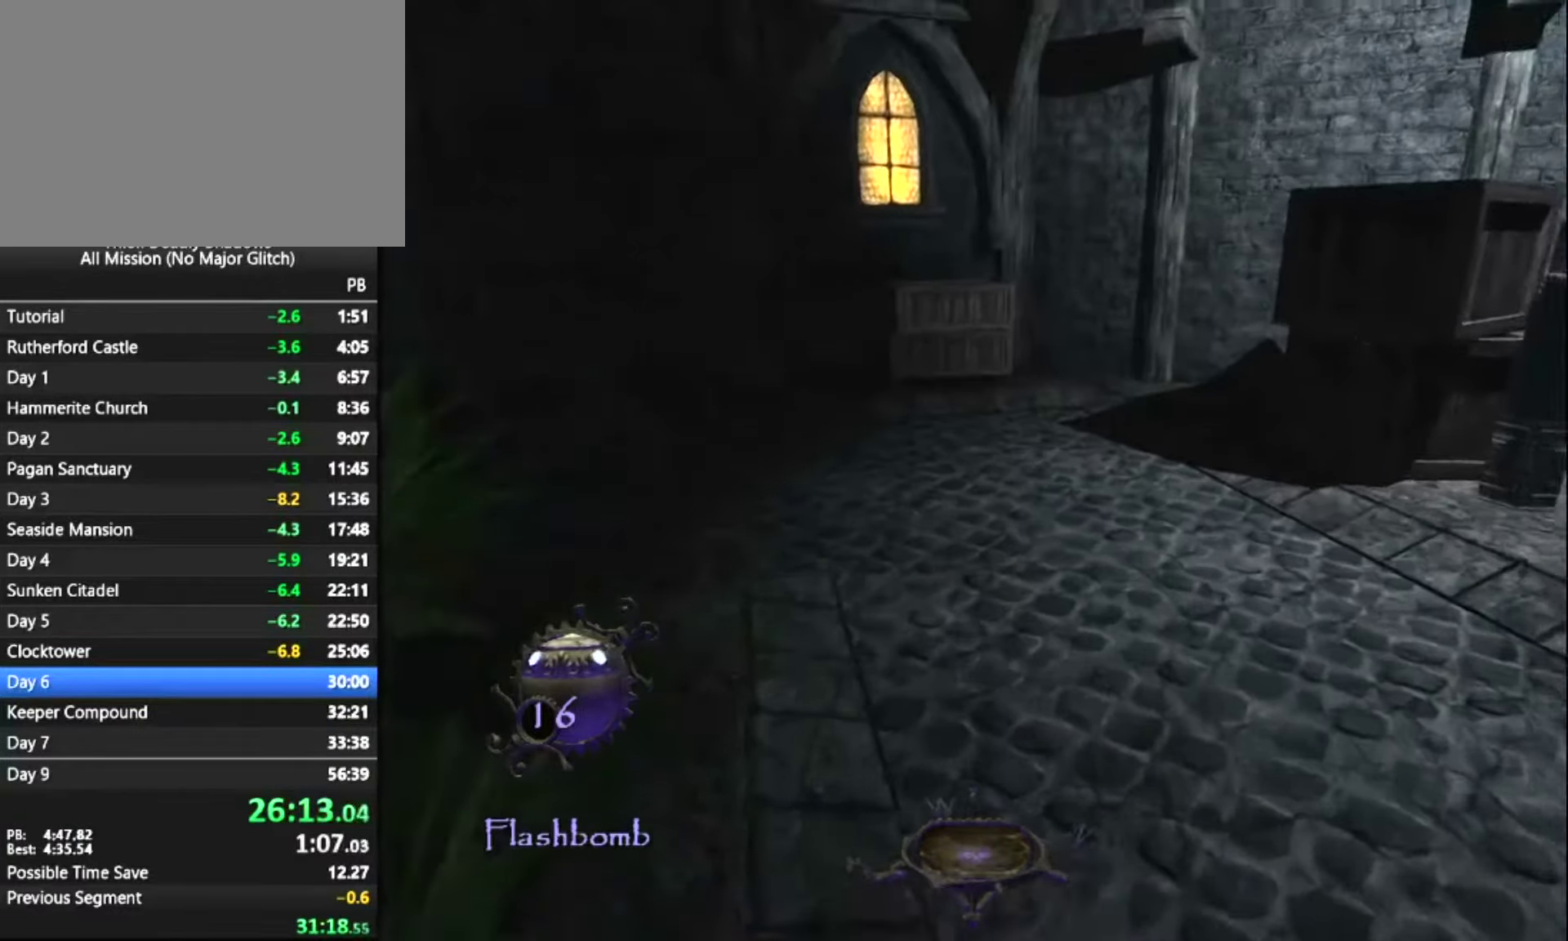
{"keys": ["z"], "mouse": [], "mouse_move": "still", "events": [[50, "a", "down"], [183, "a", "up"]]}
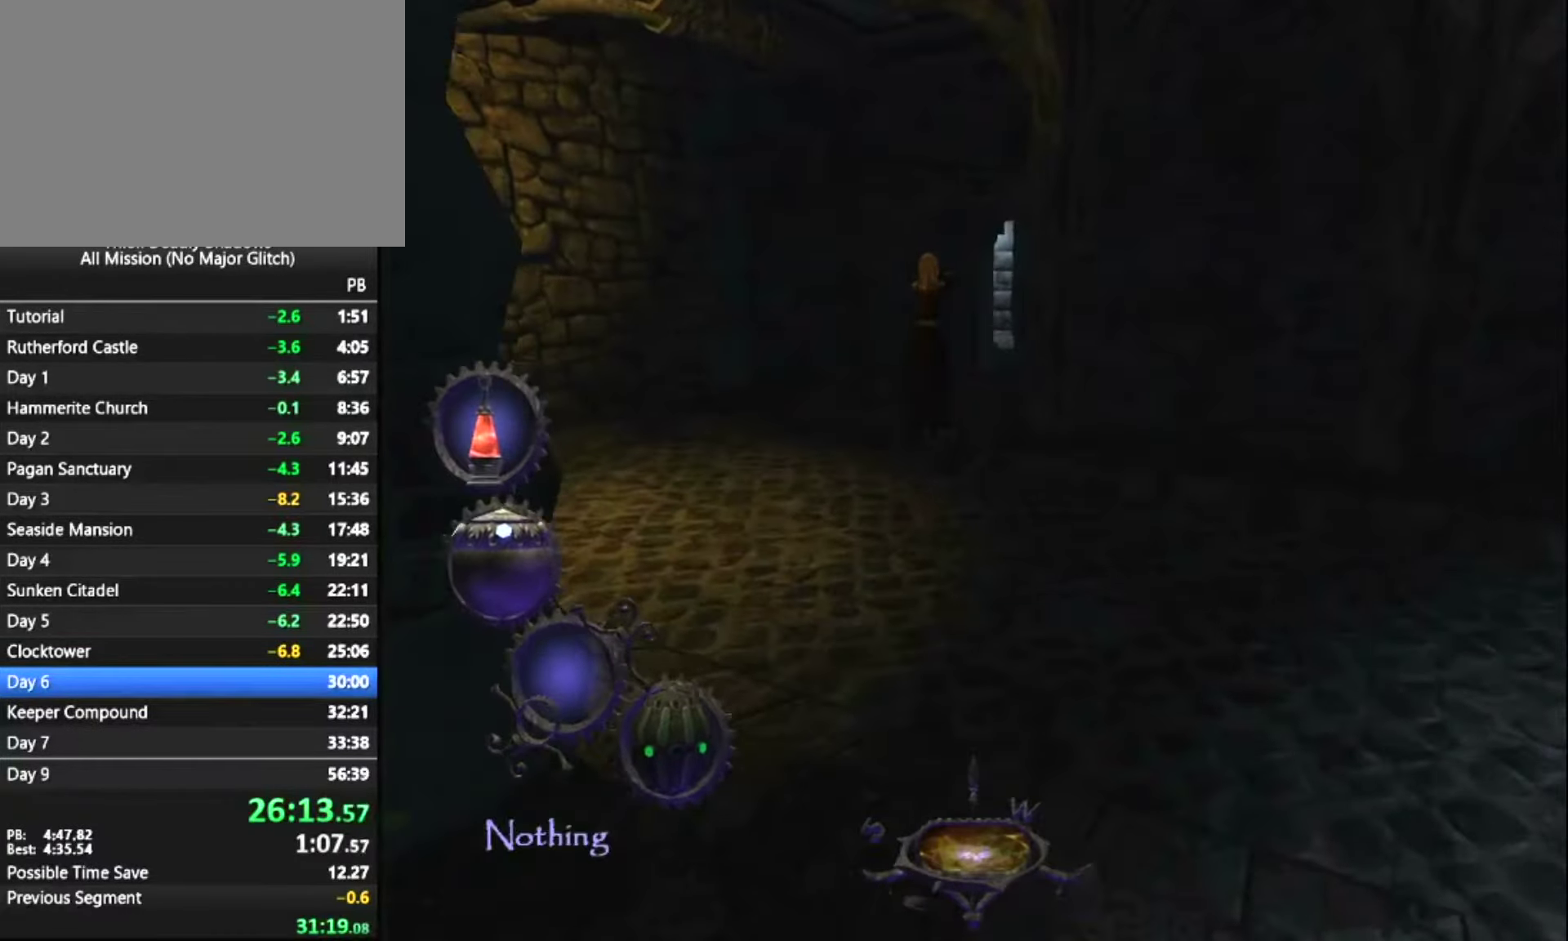
{"keys": ["z"], "mouse": [], "mouse_move": "still", "events": [[100, "a", "down"], [300, "a", "up"]]}
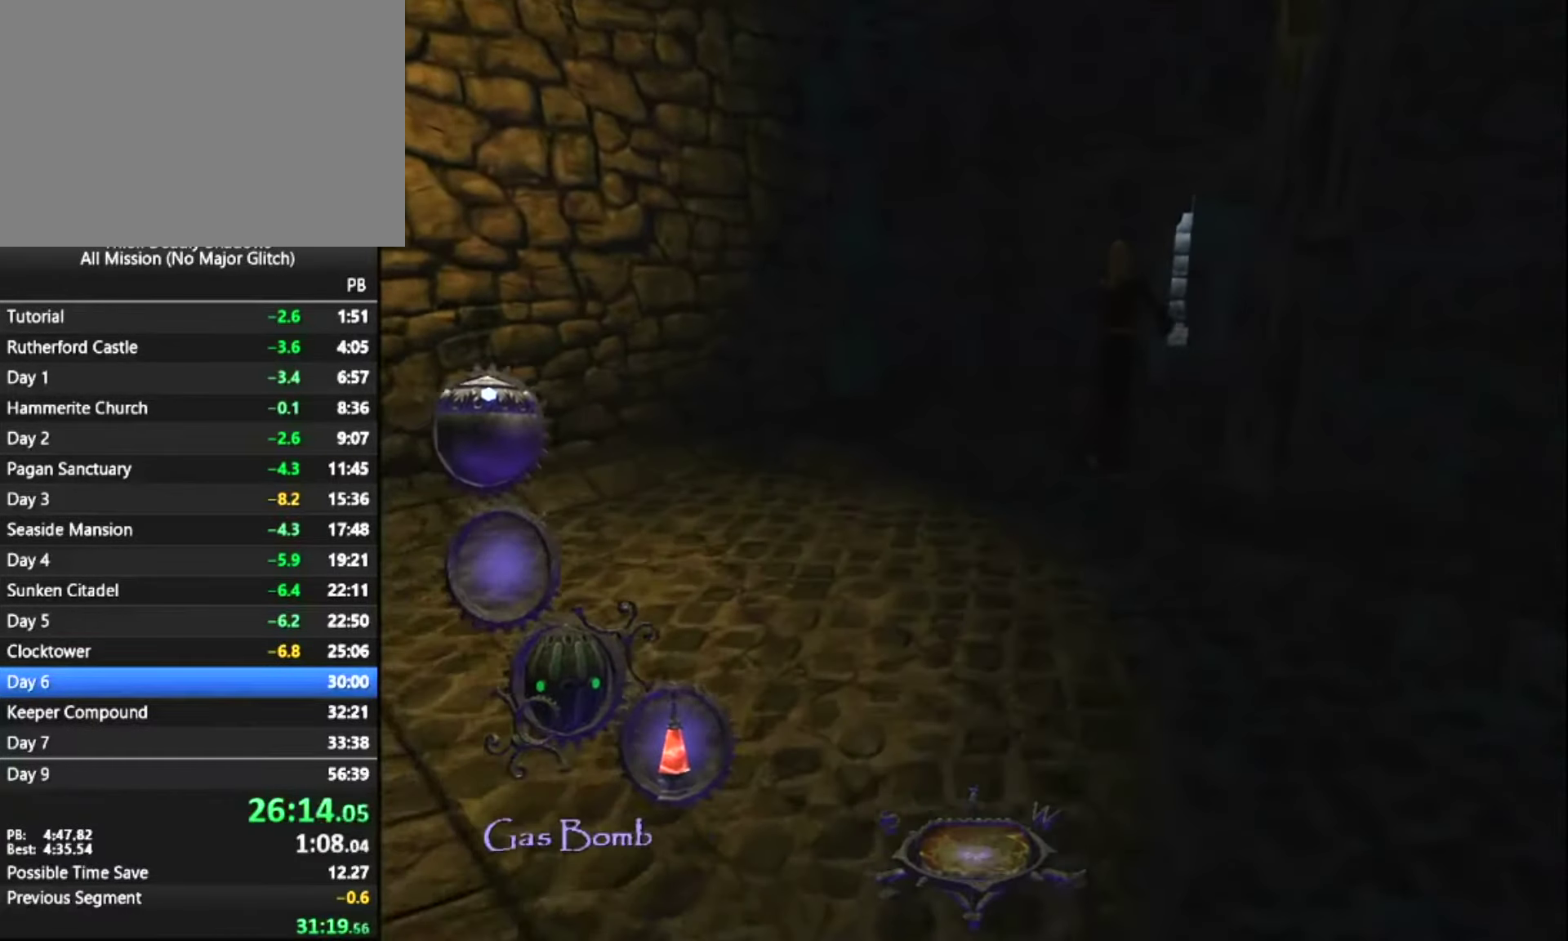
{"keys": ["z"], "mouse": [], "mouse_move": "still", "events": [[350, "a", "down"], [500, "a", "up"]]}
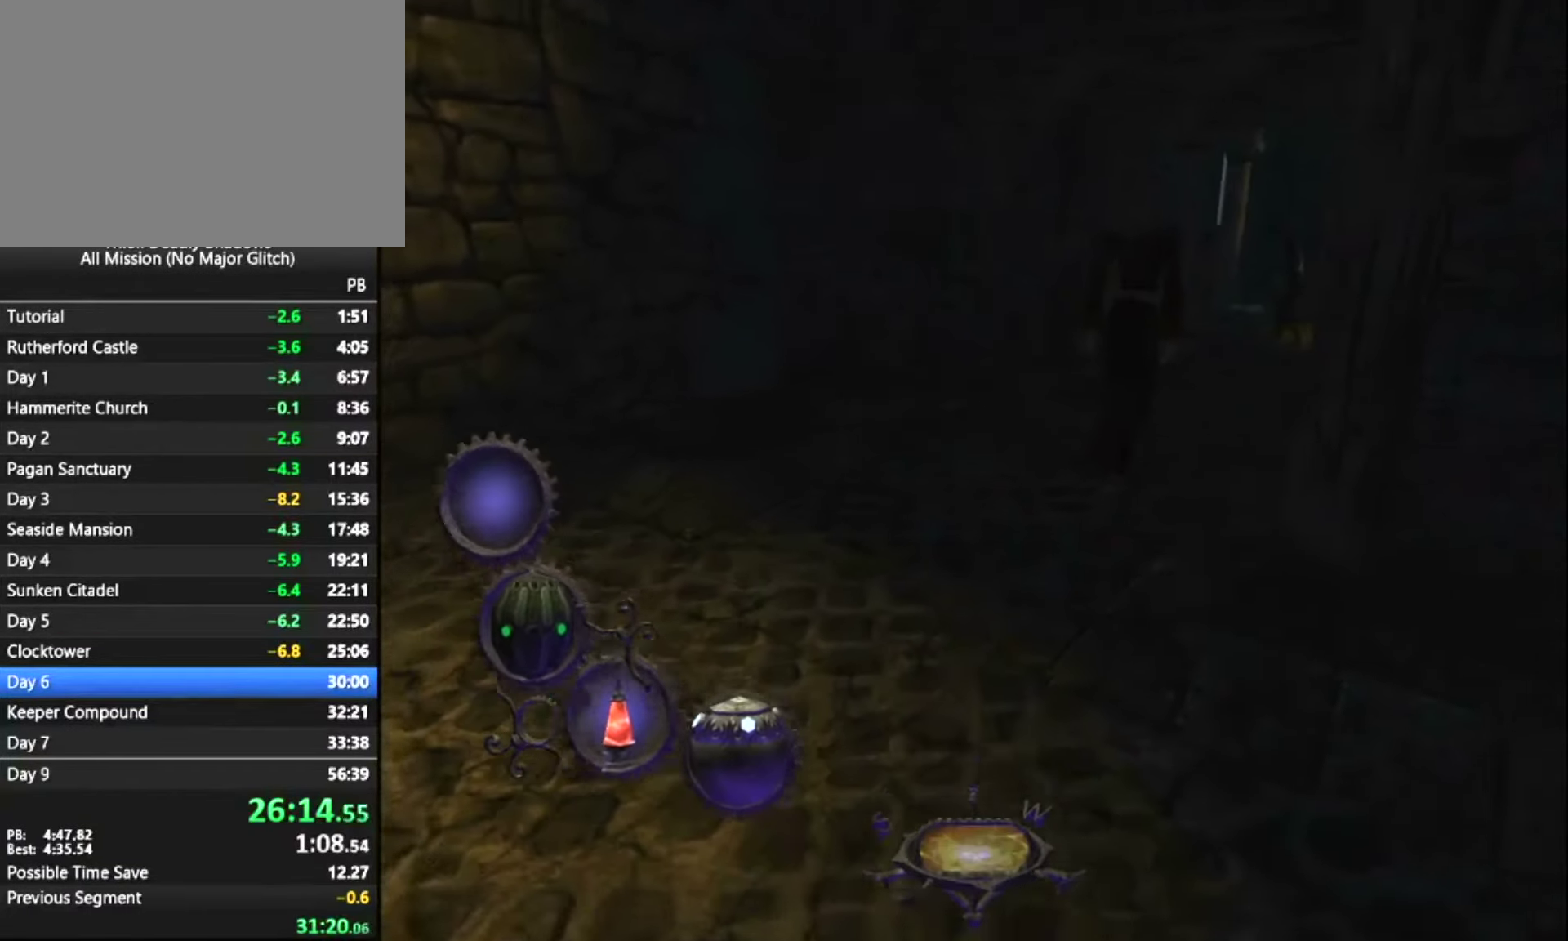
{"keys": ["z"], "mouse": [], "mouse_move": "still", "events": []}
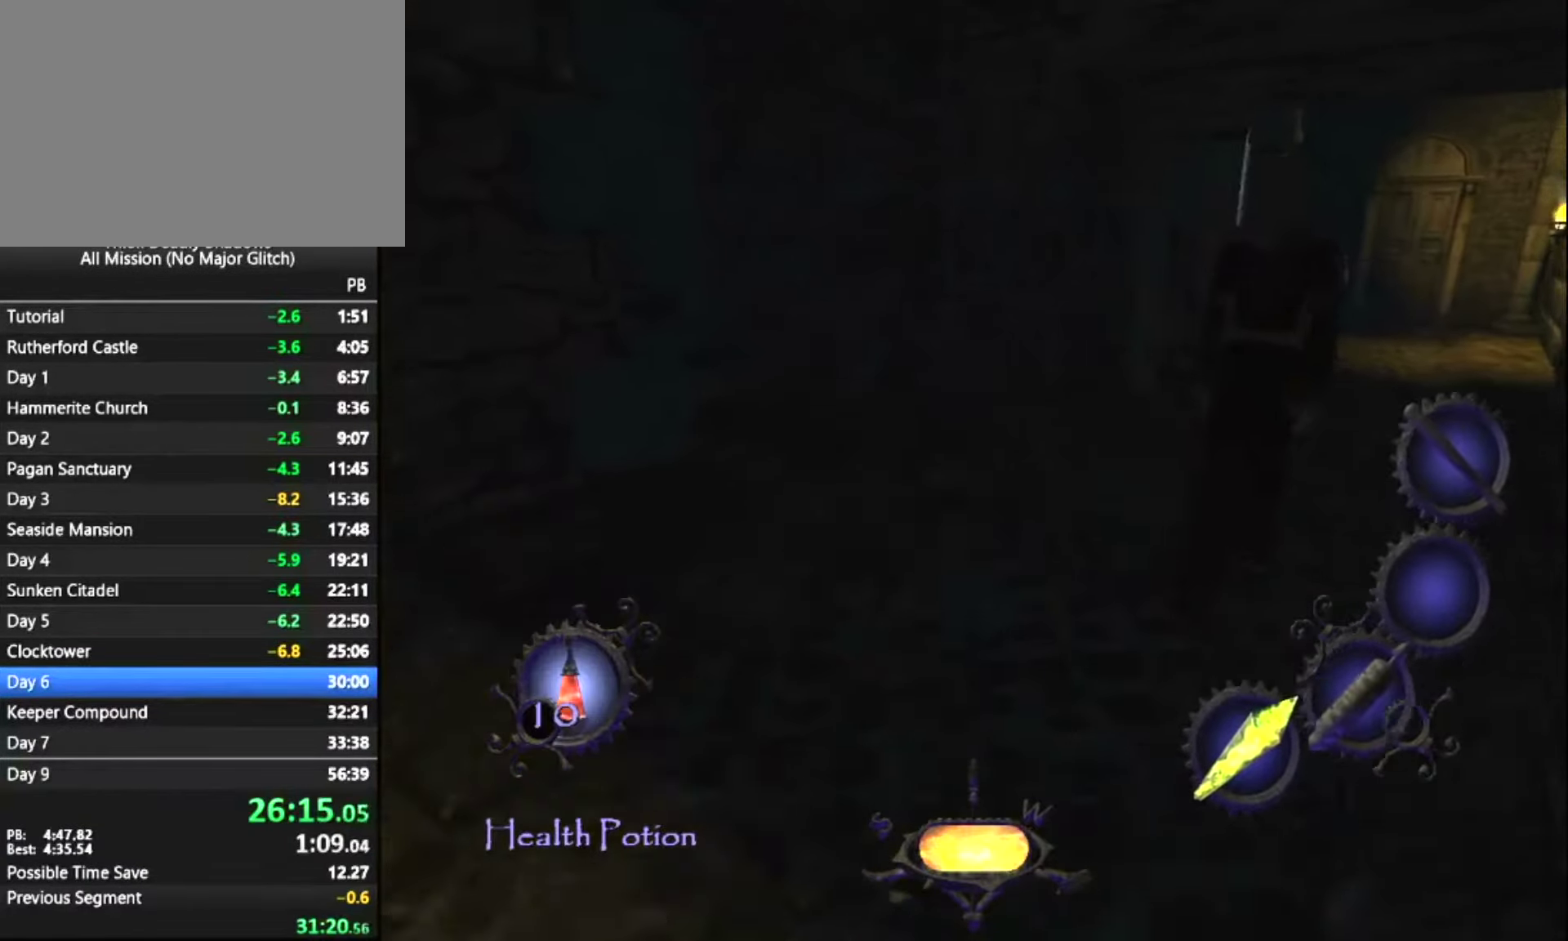
{"keys": ["z"], "mouse": [], "mouse_move": "still", "events": []}
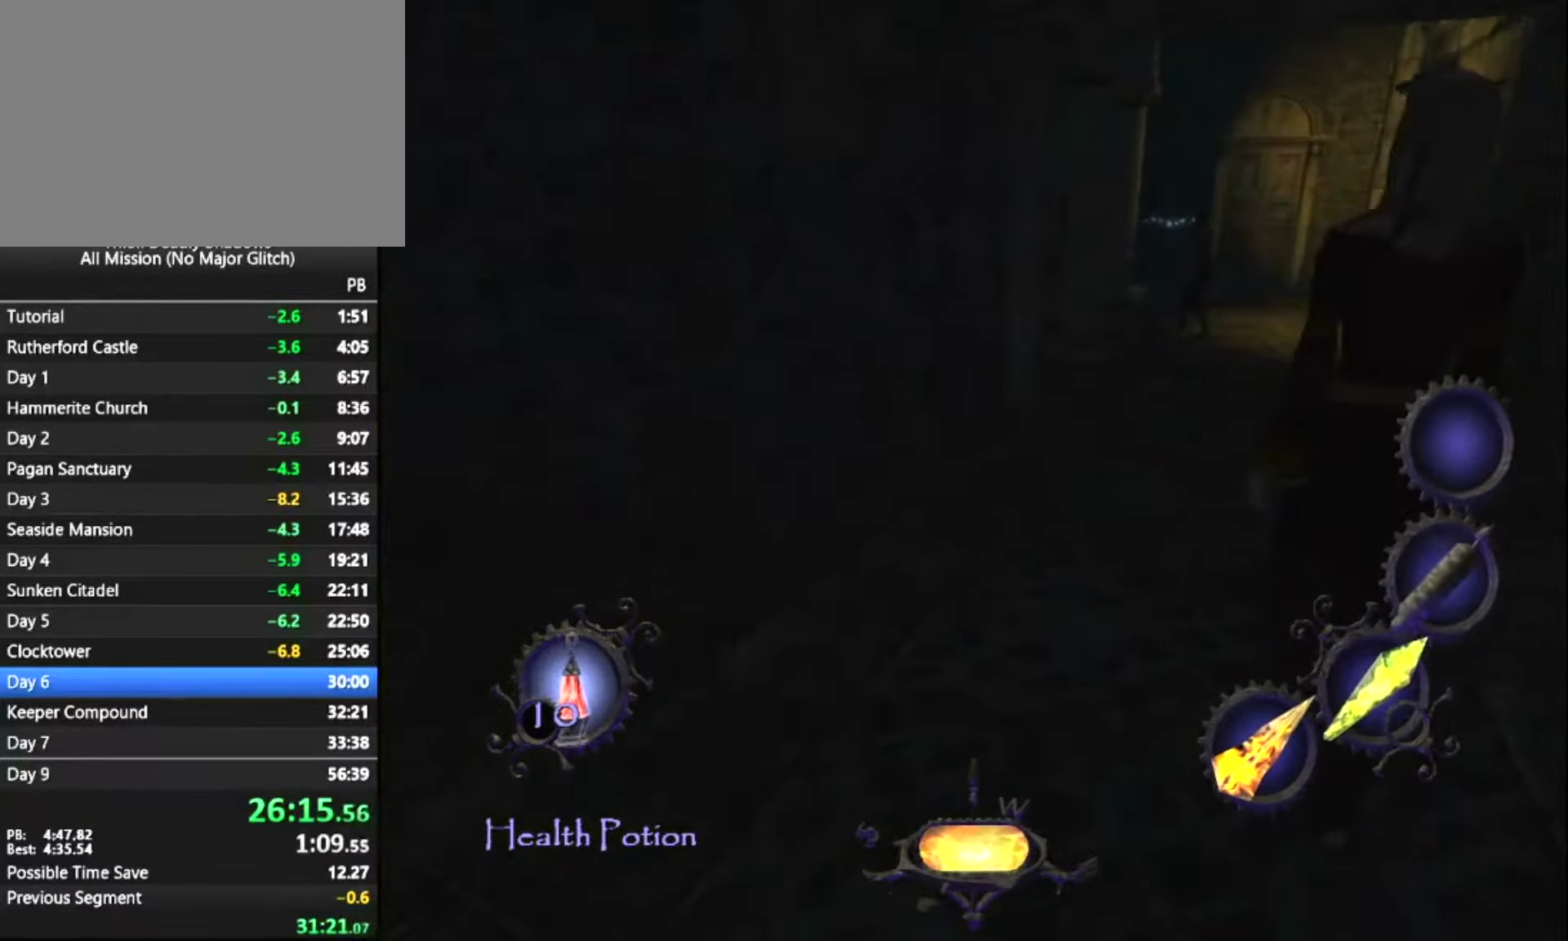
{"keys": ["z"], "mouse": [], "mouse_move": "right", "events": []}
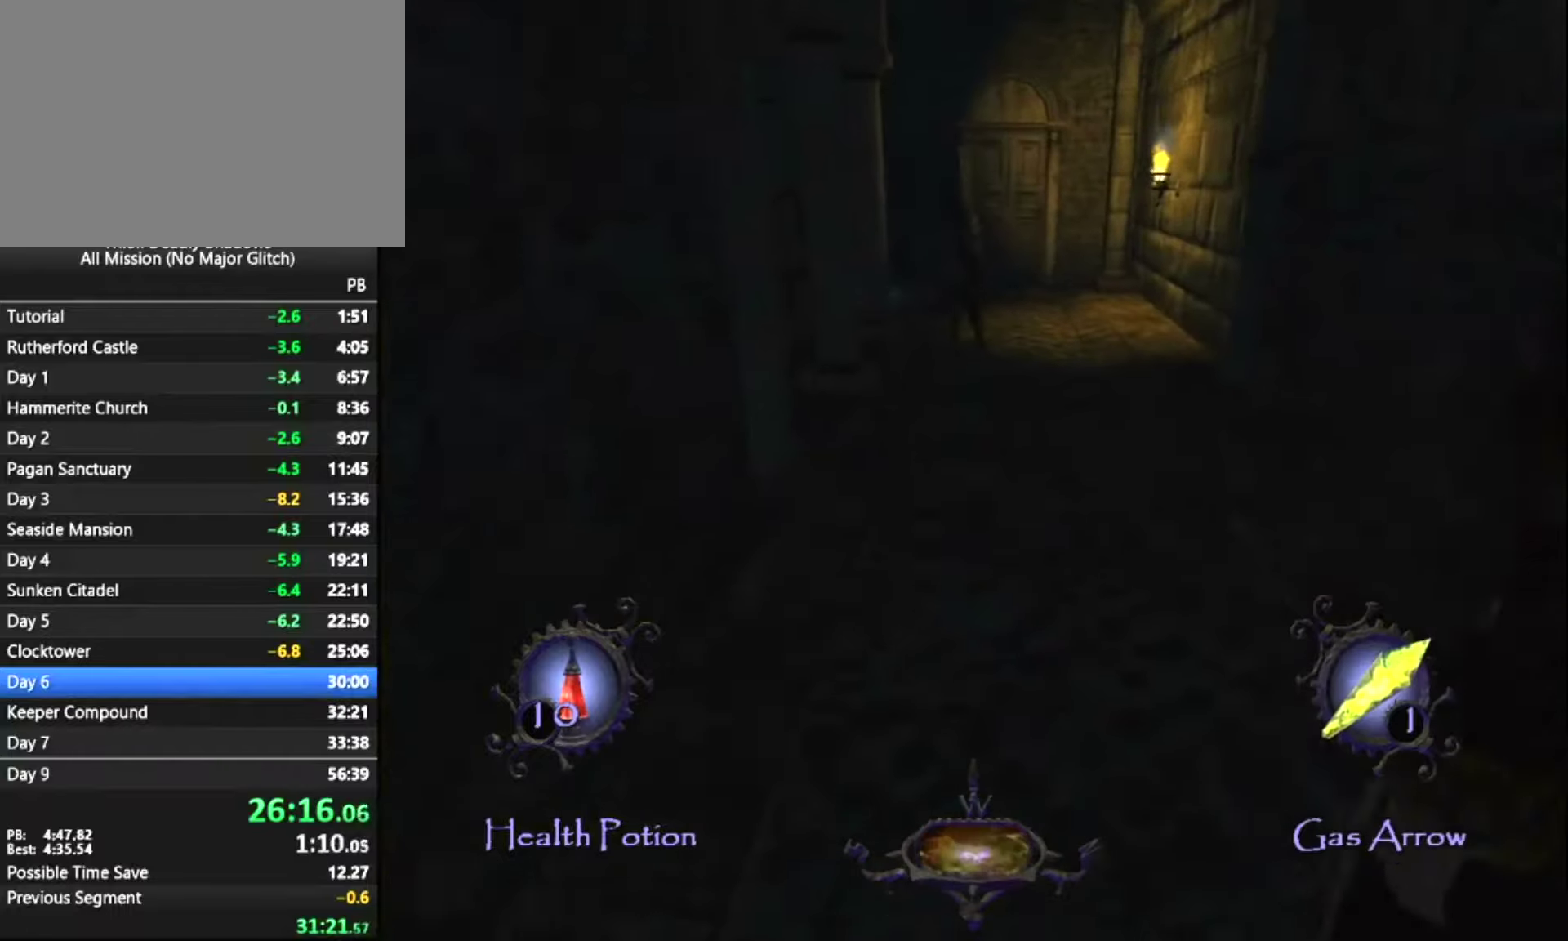
{"keys": ["z"], "mouse": [], "mouse_move": "still", "events": []}
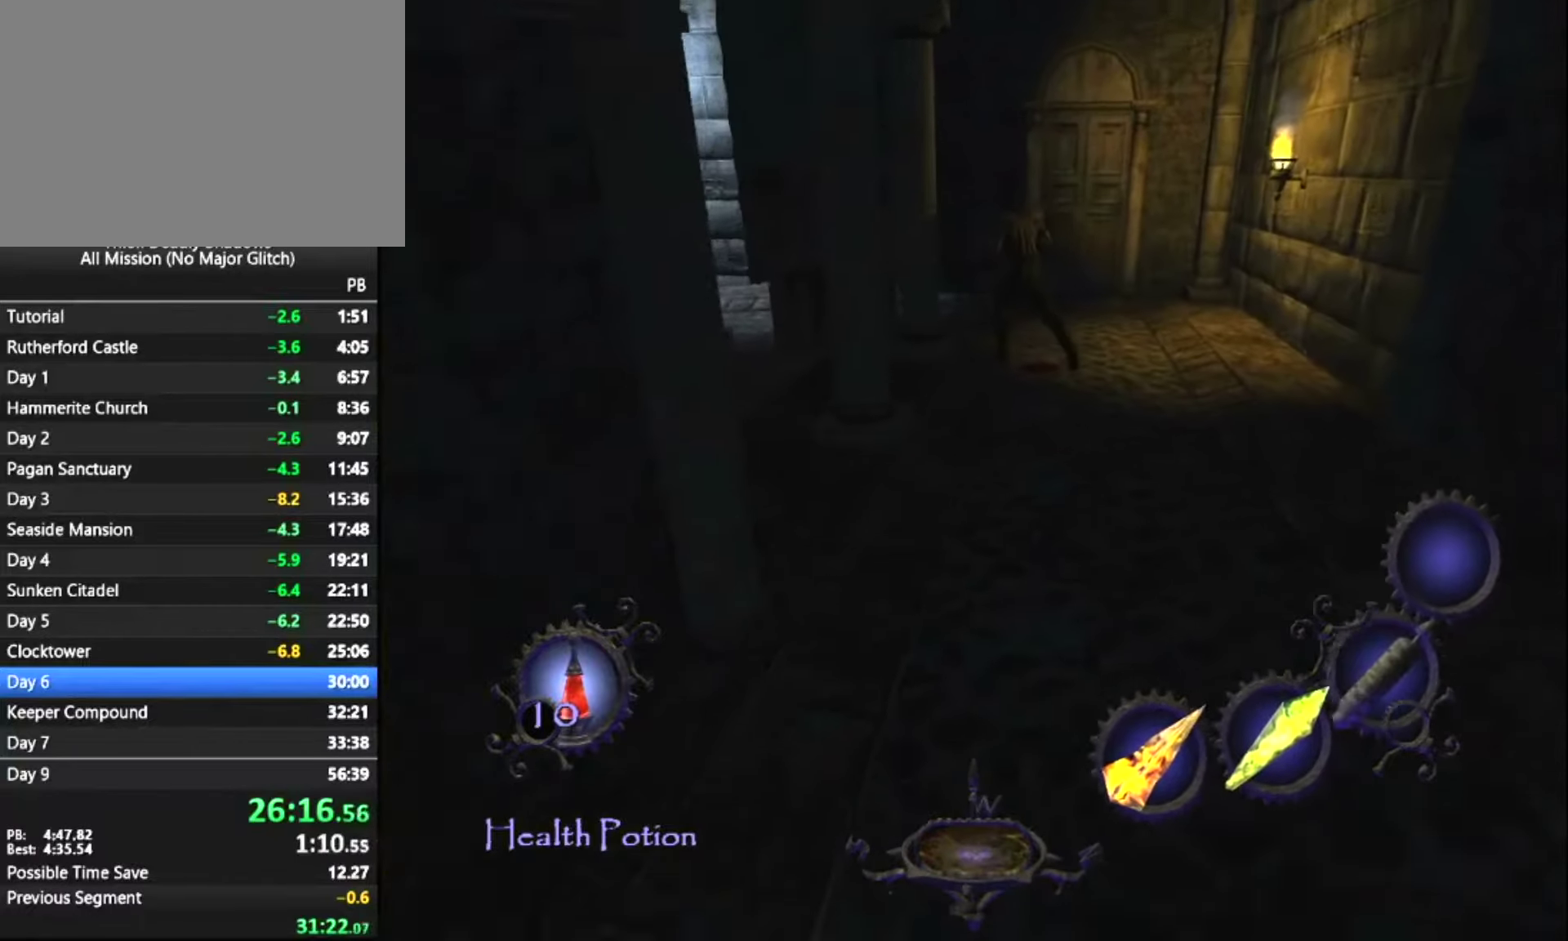
{"keys": ["z"], "mouse": [], "mouse_move": "still", "events": []}
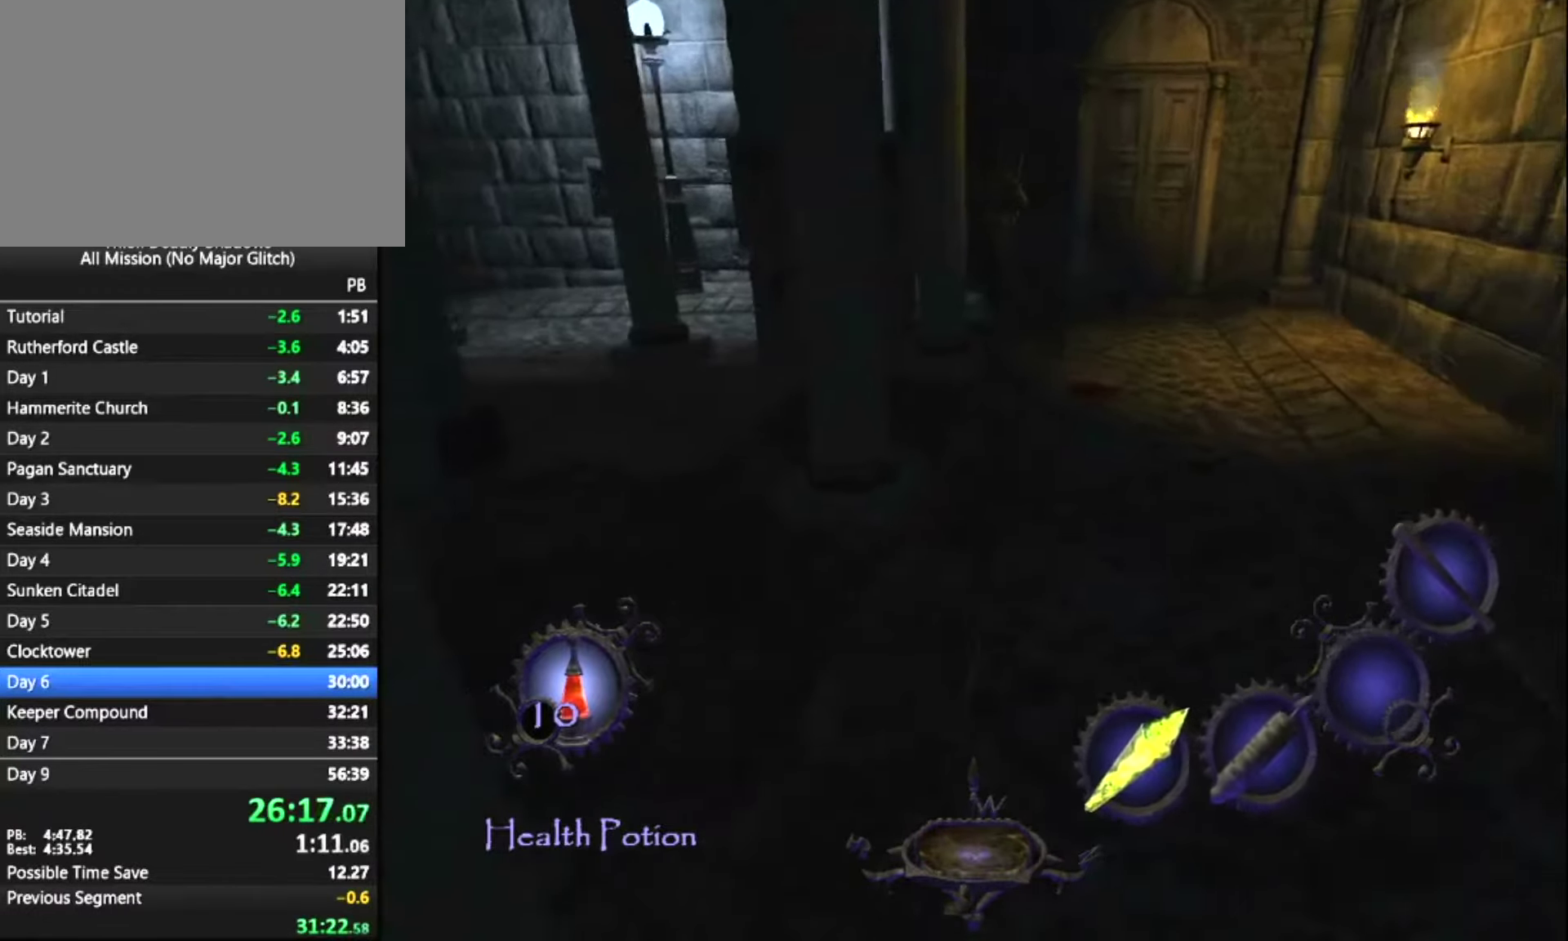
{"keys": ["z"], "mouse": [], "mouse_move": "still", "events": []}
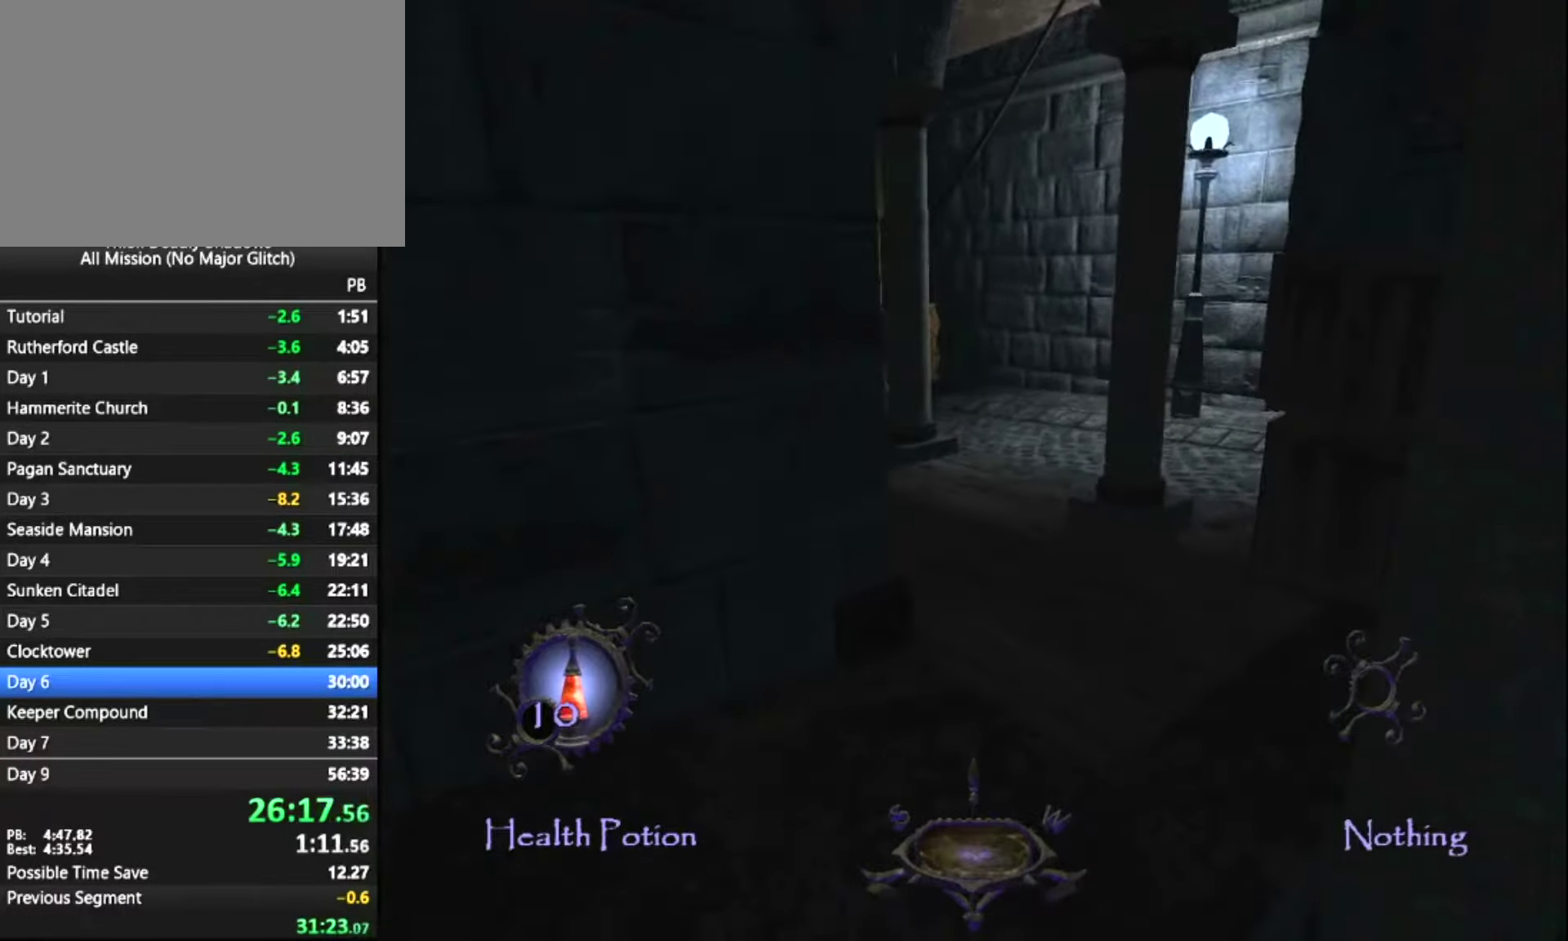
{"keys": ["z"], "mouse": [], "mouse_move": "still", "events": []}
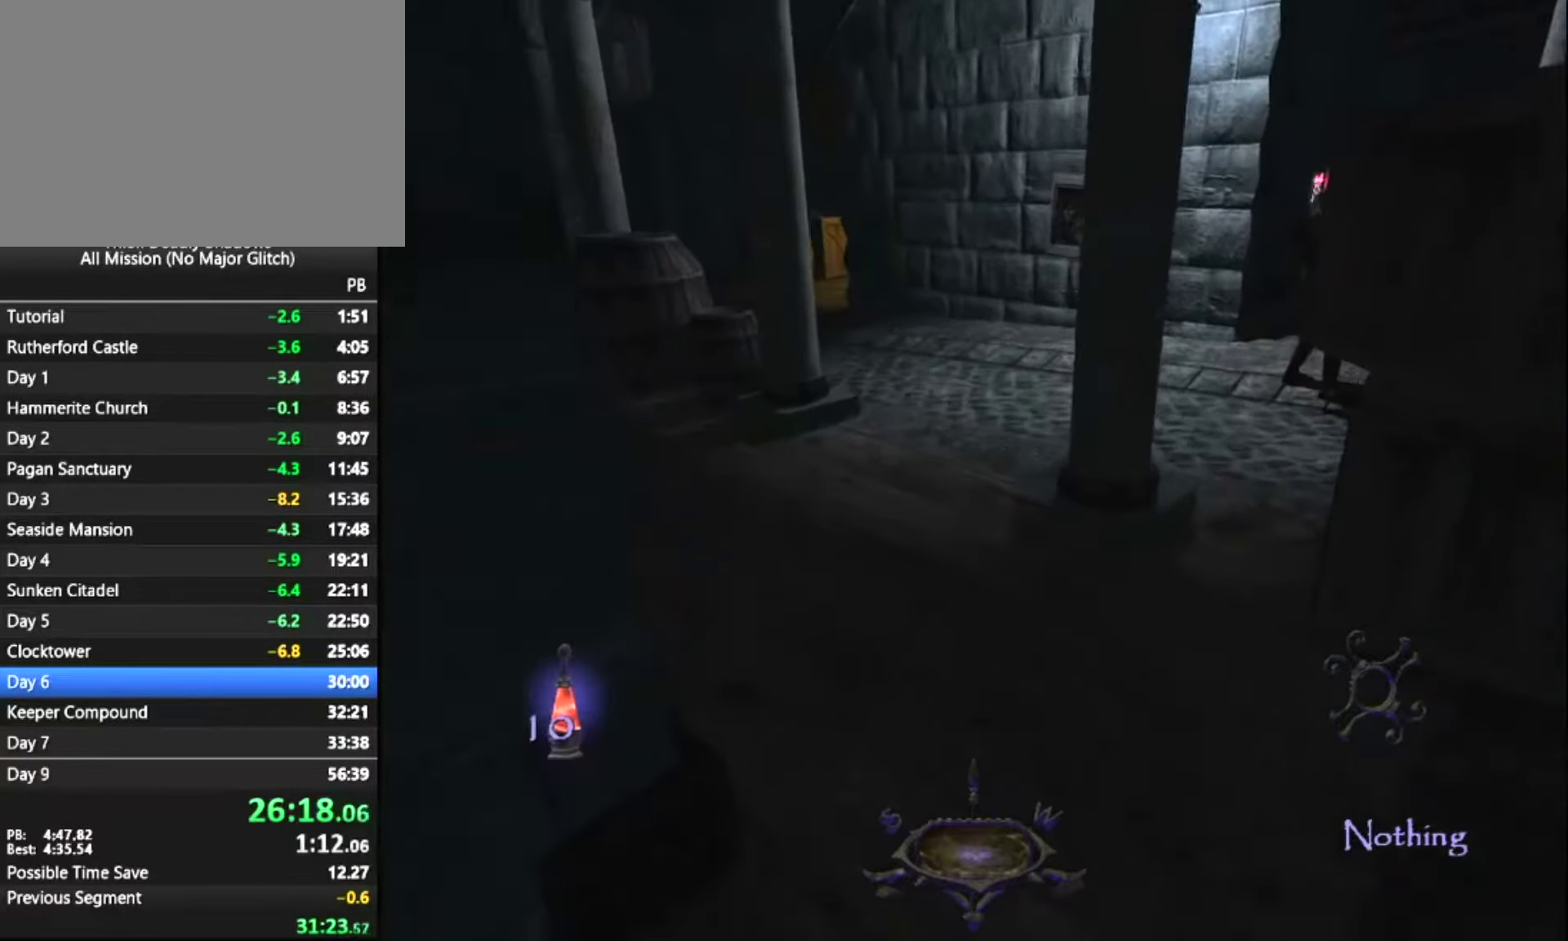
{"keys": ["z"], "mouse": [], "mouse_move": "still", "events": []}